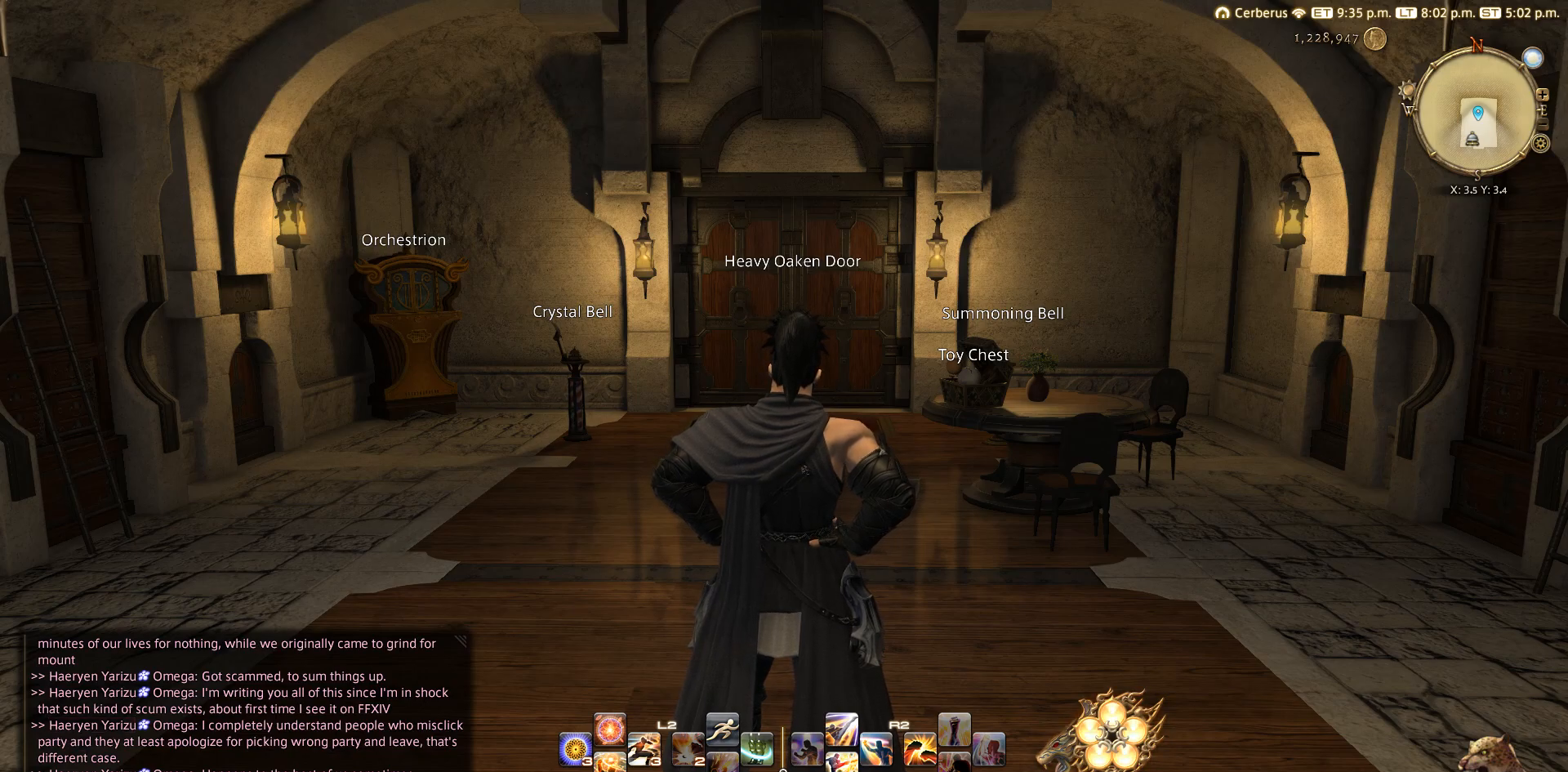
Gameplay with a controller (PlayStation layout); each line is a JSON object with the inputs held at the frame after it (dt_ms = milliseconds from this image to that frame). "events" lists button and stick changes between this image and that frame as [ms after this image, input, new state], when the widget could be followed in between. Not read: L3 R3.
{"dt_ms": 500, "buttons": ["CIRCLE"], "left_stick": "center", "right_stick": "center", "events": [[417, "CIRCLE", "down"]]}
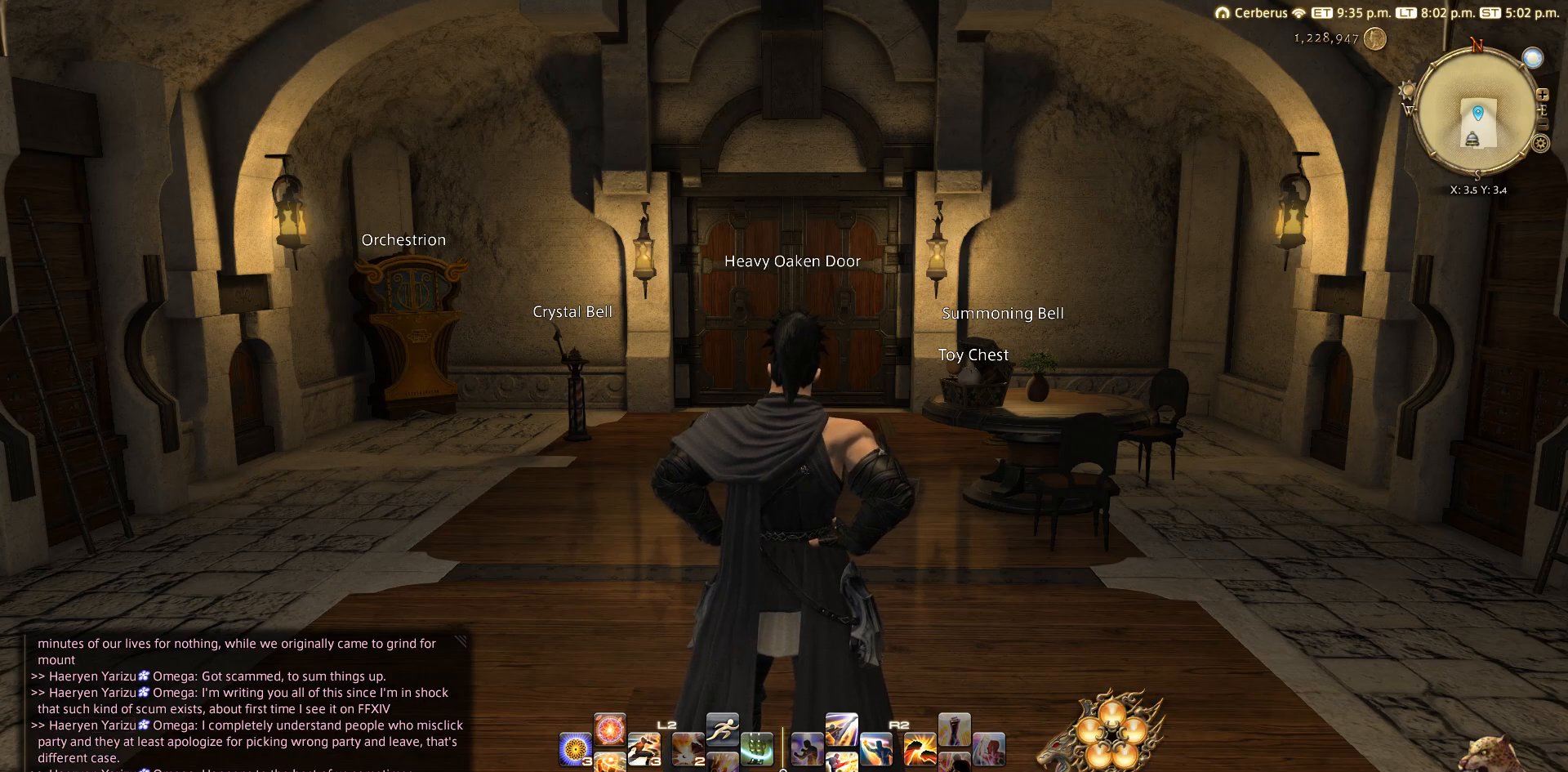
{"dt_ms": 500, "buttons": ["TRIANGLE", "R1"], "left_stick": "center", "right_stick": "center", "events": [[217, "CIRCLE", "up"], [317, "R1", "down"], [417, "TRIANGLE", "down"]]}
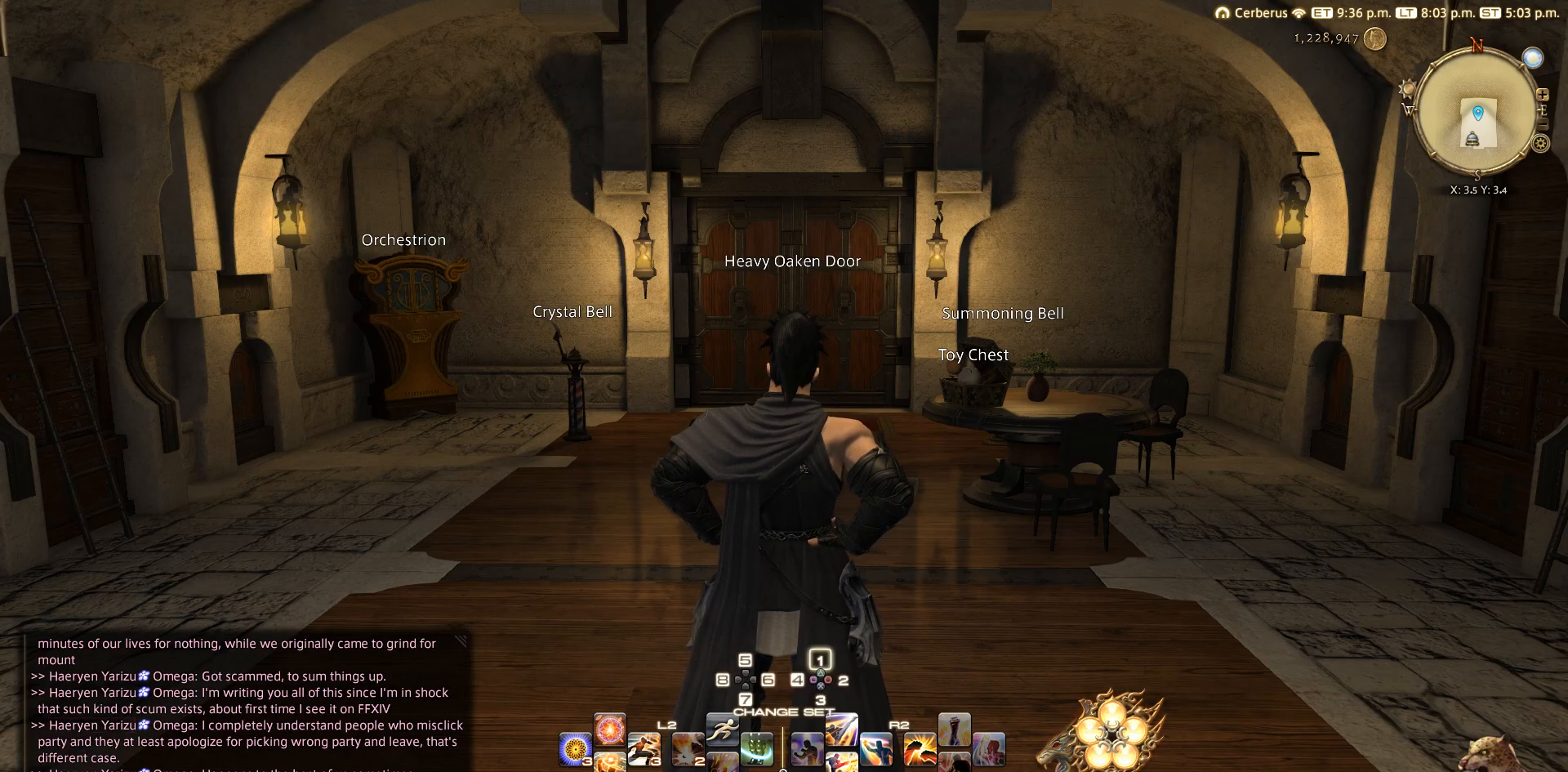
{"dt_ms": 500, "buttons": ["CIRCLE"], "left_stick": "center", "right_stick": "center", "events": [[17, "TRIANGLE", "up"], [117, "R1", "up"], [217, "CIRCLE", "down"], [317, "CIRCLE", "up"], [417, "CIRCLE", "down"]]}
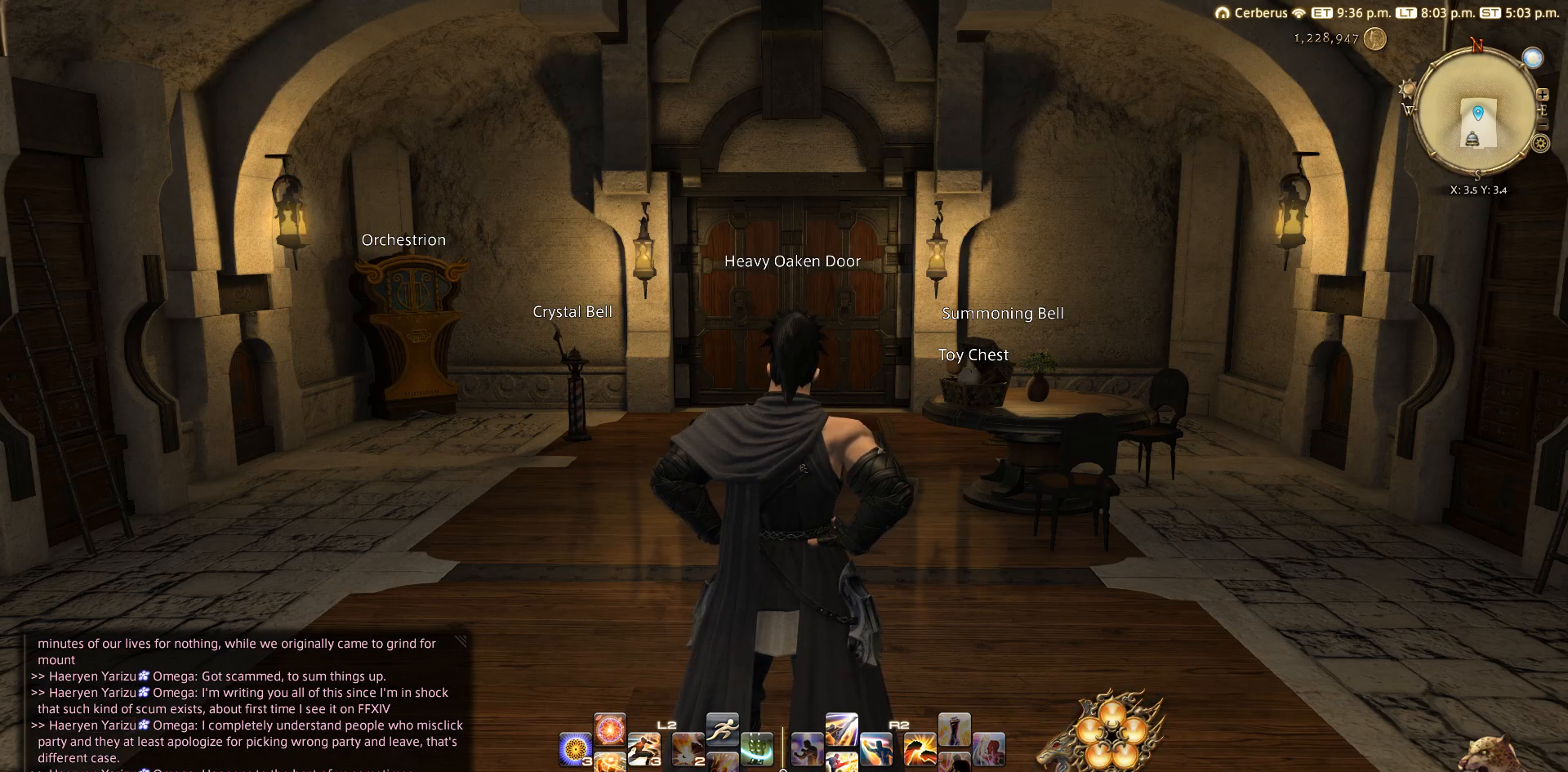
{"dt_ms": 500, "buttons": [], "left_stick": "center", "right_stick": "center", "events": [[17, "CIRCLE", "up"]]}
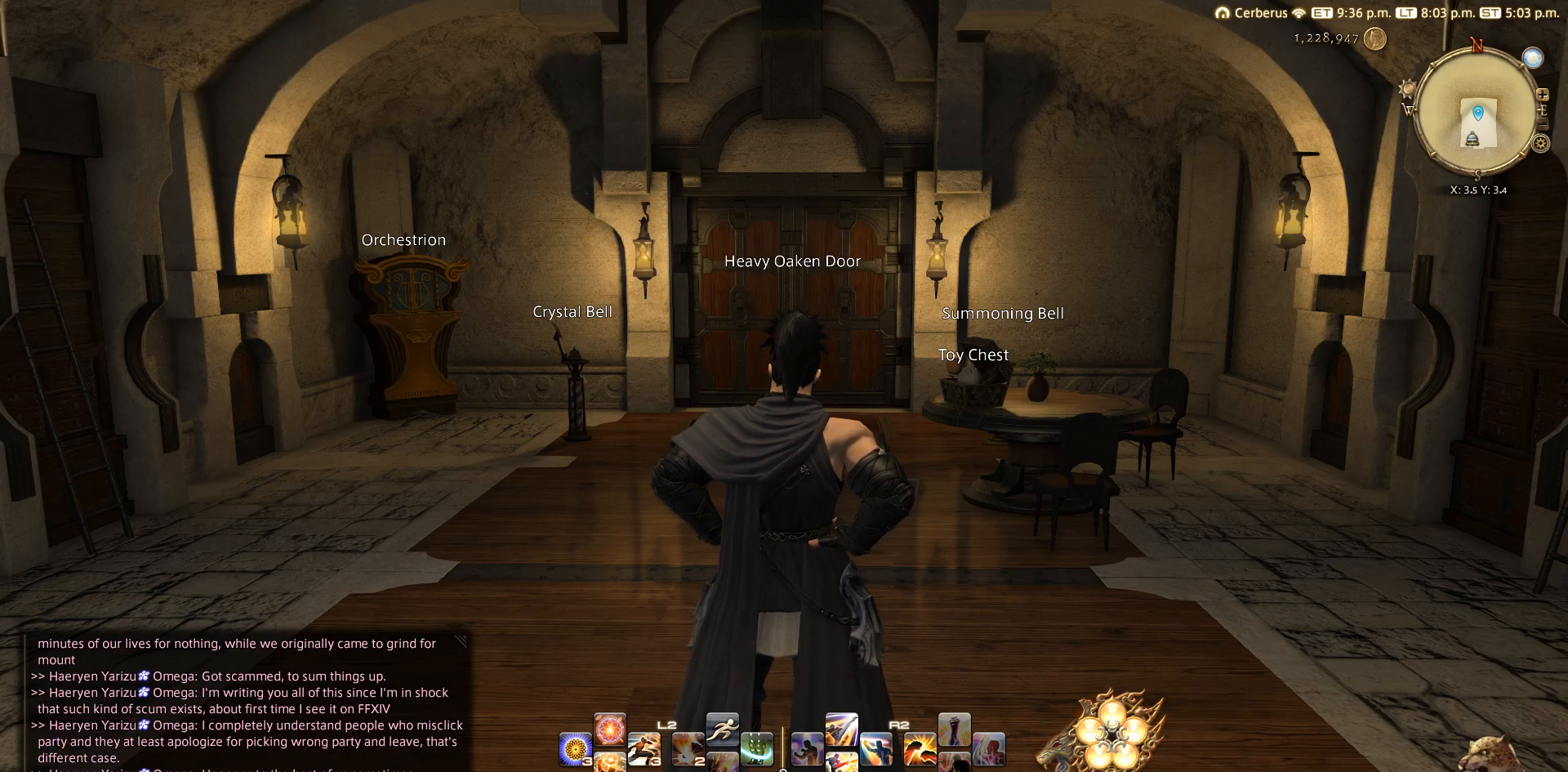
{"dt_ms": 500, "buttons": [], "left_stick": "up", "right_stick": "center", "events": [[300, "left_stick", "up"]]}
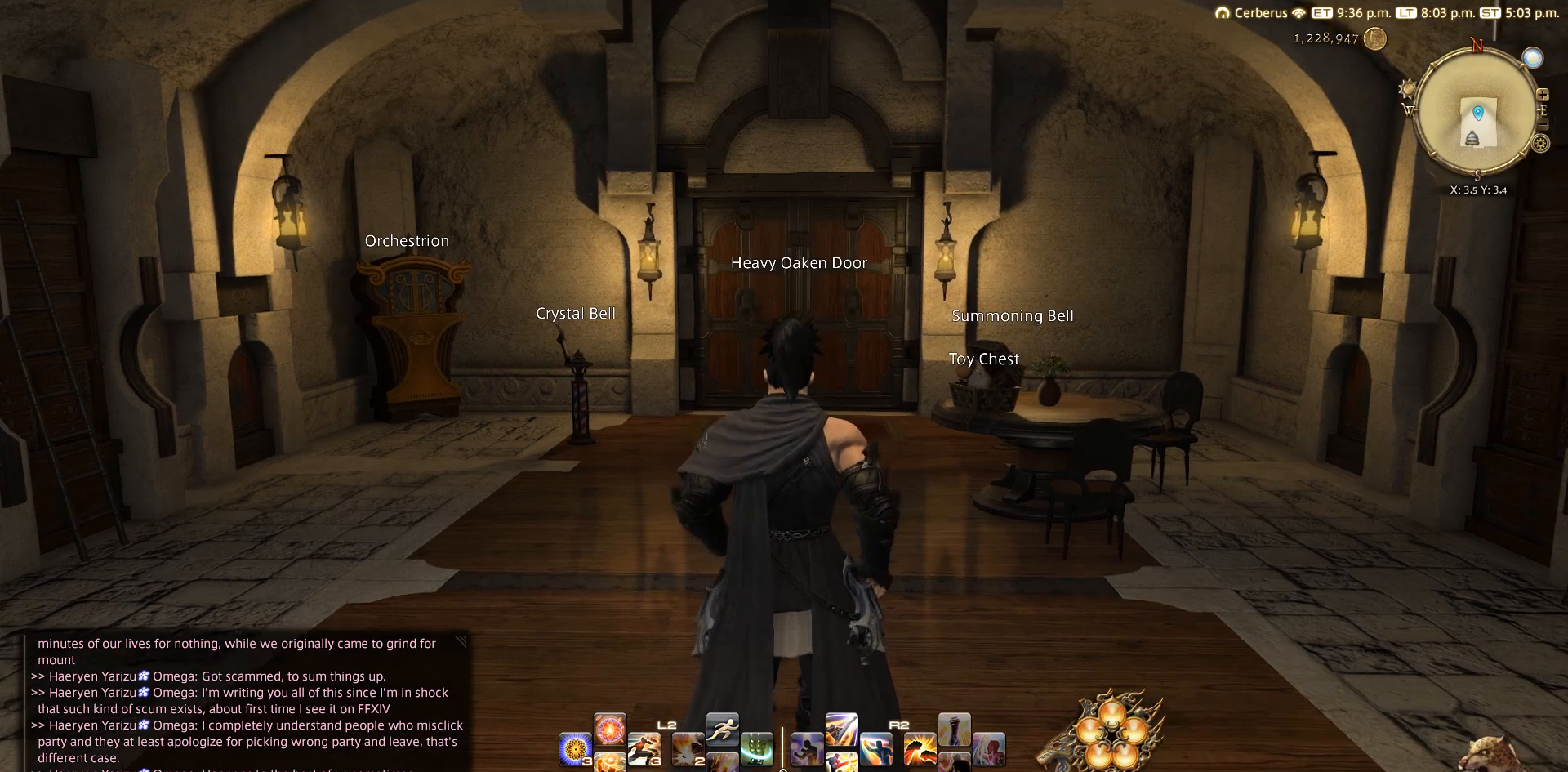
{"dt_ms": 500, "buttons": [], "left_stick": "up-left", "right_stick": "down-left", "events": [[217, "right_stick", "left"], [267, "right_stick", "down-left"], [300, "left_stick", "up-left"]]}
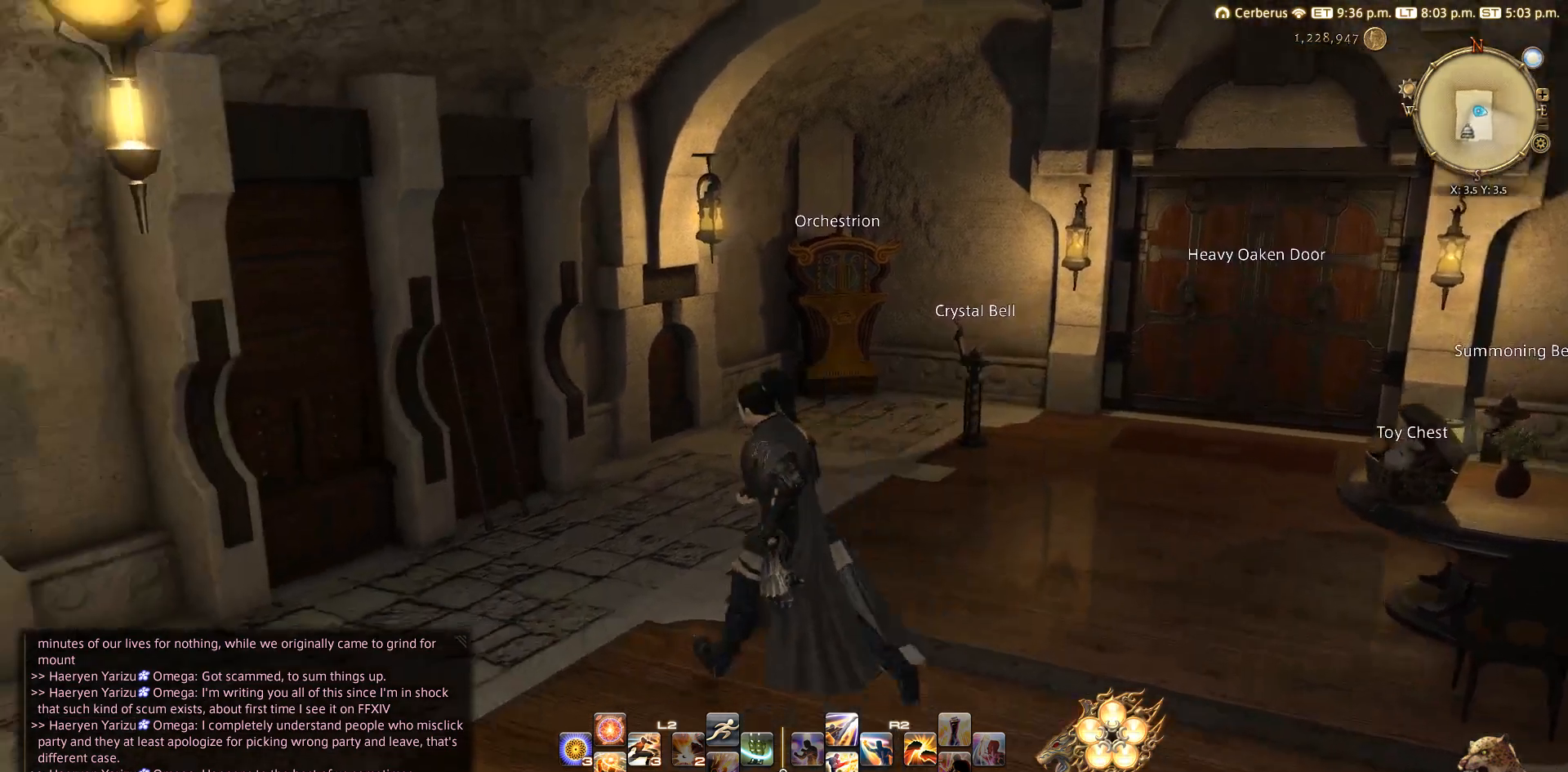
{"dt_ms": 500, "buttons": [], "left_stick": "down", "right_stick": "center", "events": [[150, "left_stick", "up-right"], [317, "left_stick", "right"], [350, "right_stick", "center"], [500, "left_stick", "down"]]}
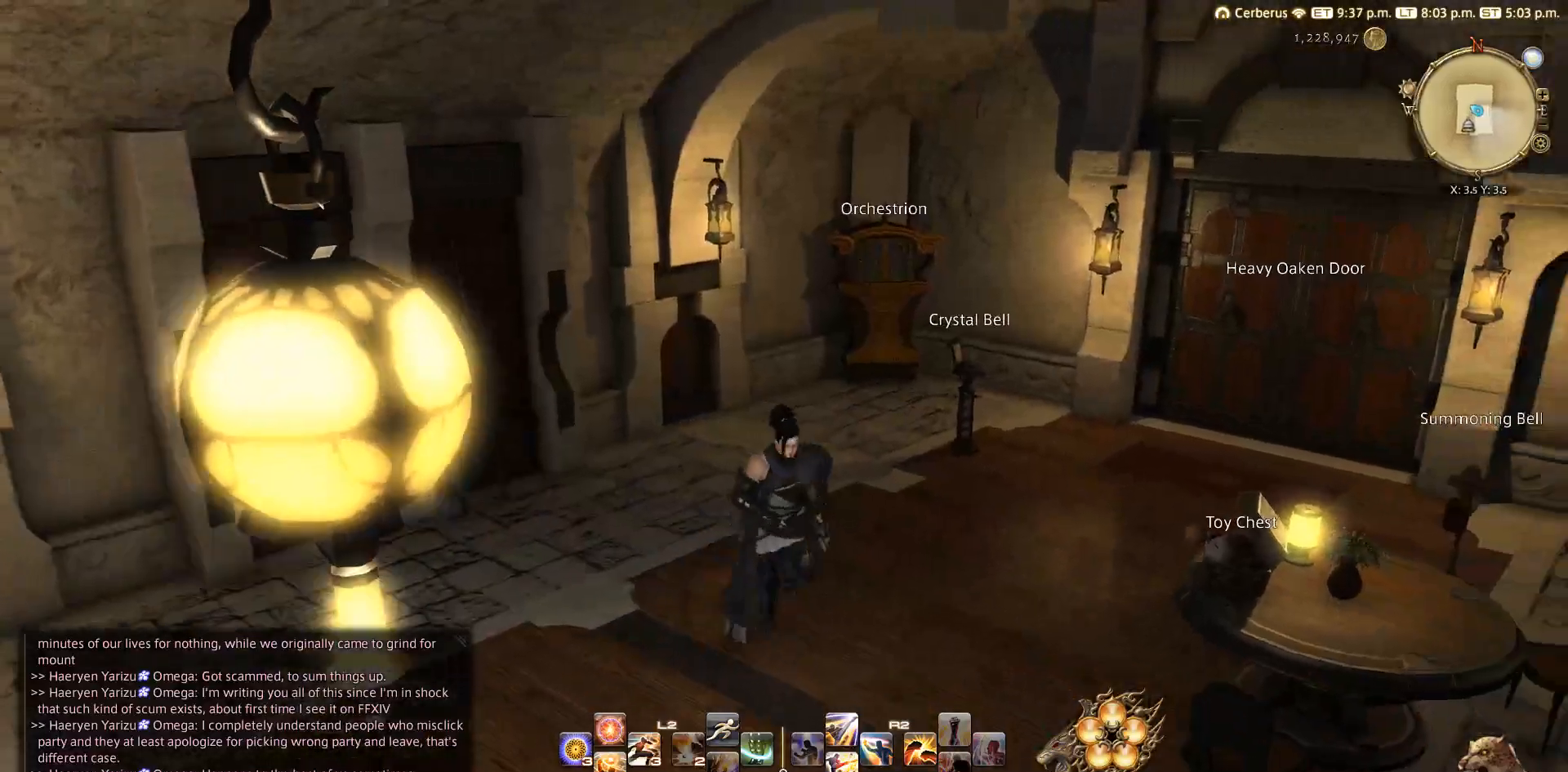
{"dt_ms": 500, "buttons": ["CIRCLE"], "left_stick": "down", "right_stick": "center", "events": [[50, "CIRCLE", "down"], [117, "CIRCLE", "up"], [200, "CIRCLE", "down"], [267, "CIRCLE", "up"], [500, "CIRCLE", "down"]]}
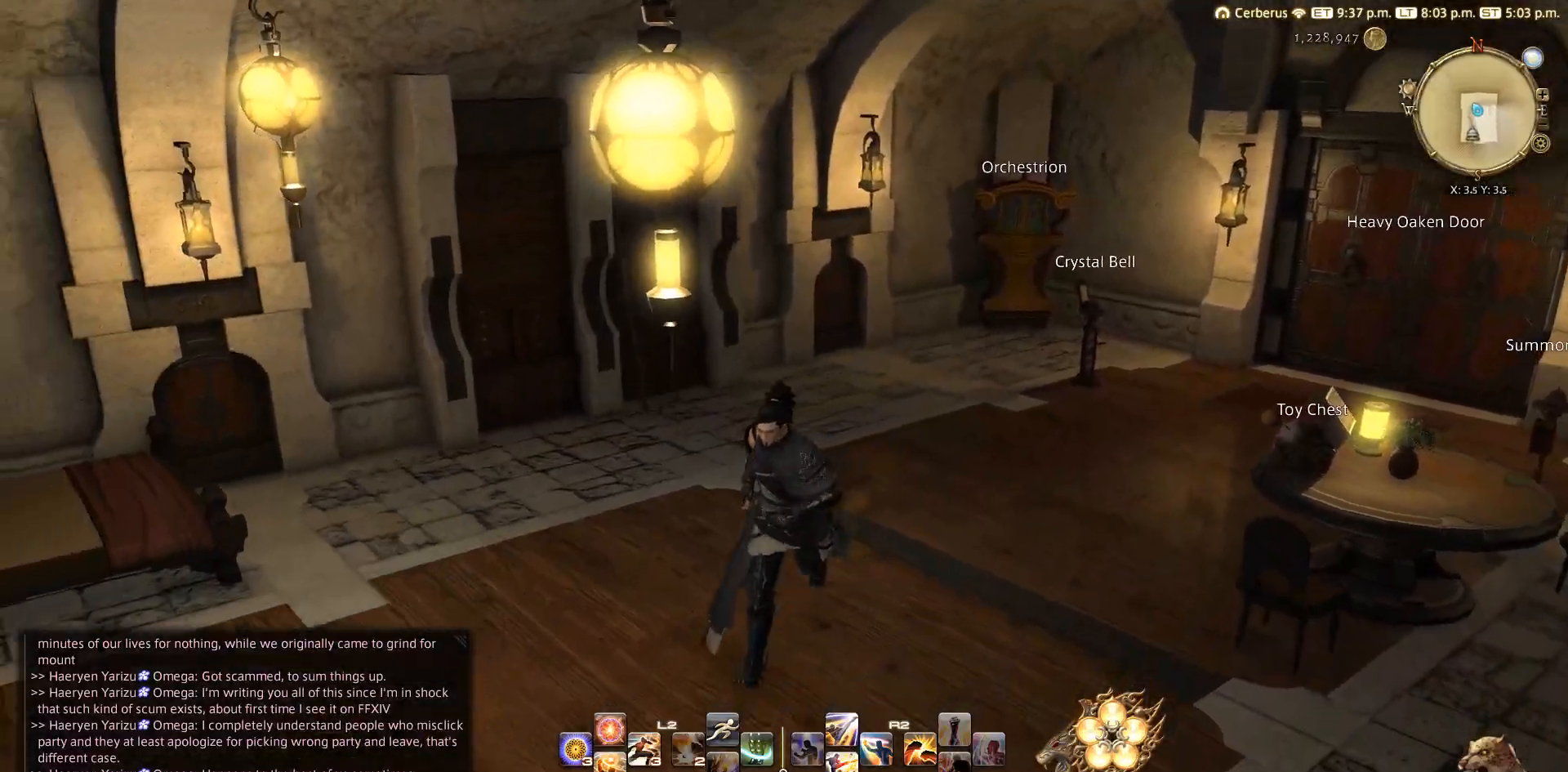
{"dt_ms": 500, "buttons": [], "left_stick": "down-left", "right_stick": "center", "events": [[67, "CIRCLE", "up"], [150, "CIRCLE", "down"], [167, "left_stick", "down-left"], [217, "CIRCLE", "up"]]}
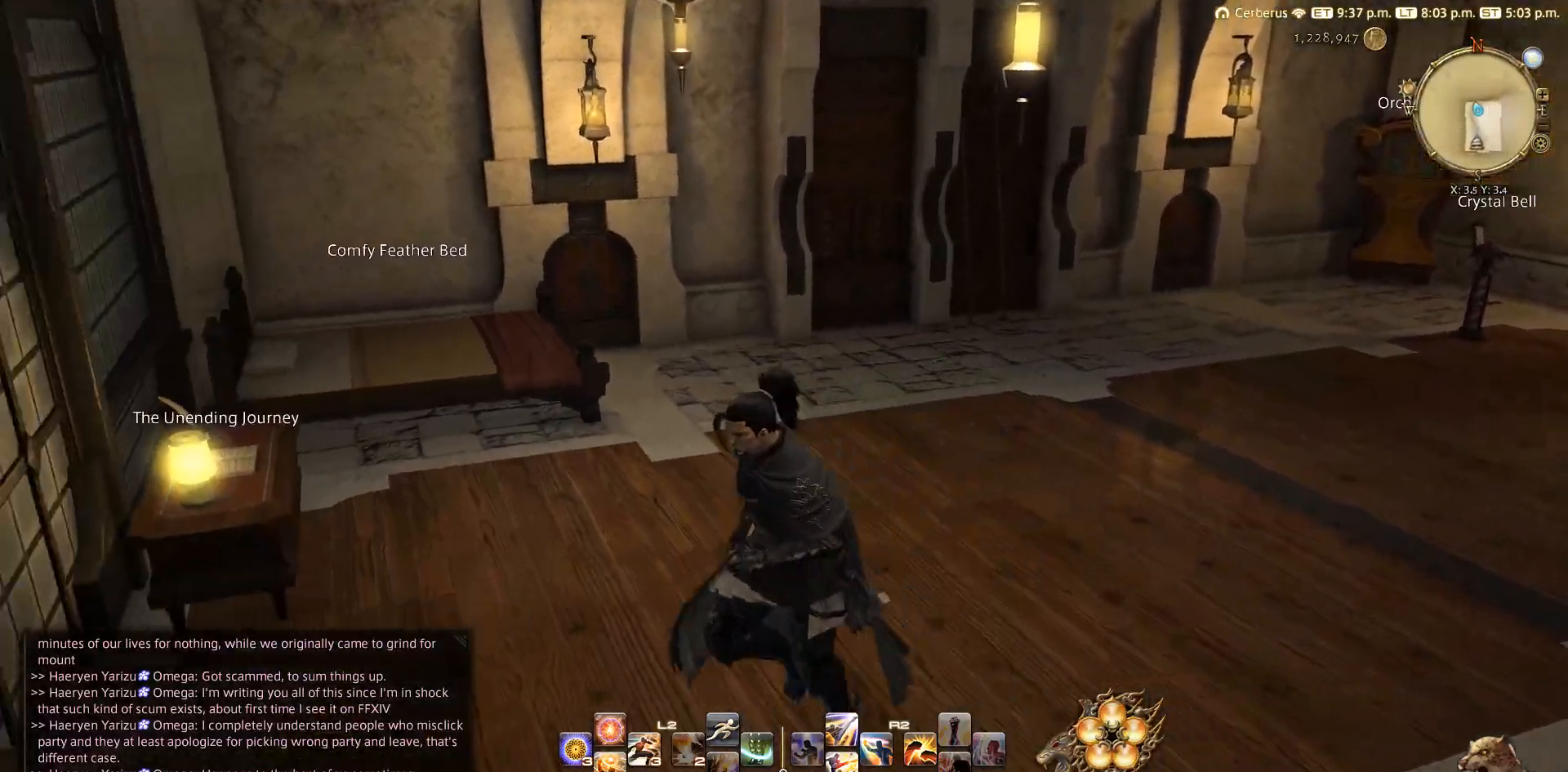
{"dt_ms": 500, "buttons": [], "left_stick": "up-right", "right_stick": "right", "events": [[67, "left_stick", "left"], [300, "left_stick", "up"], [317, "right_stick", "right"], [383, "left_stick", "up-right"]]}
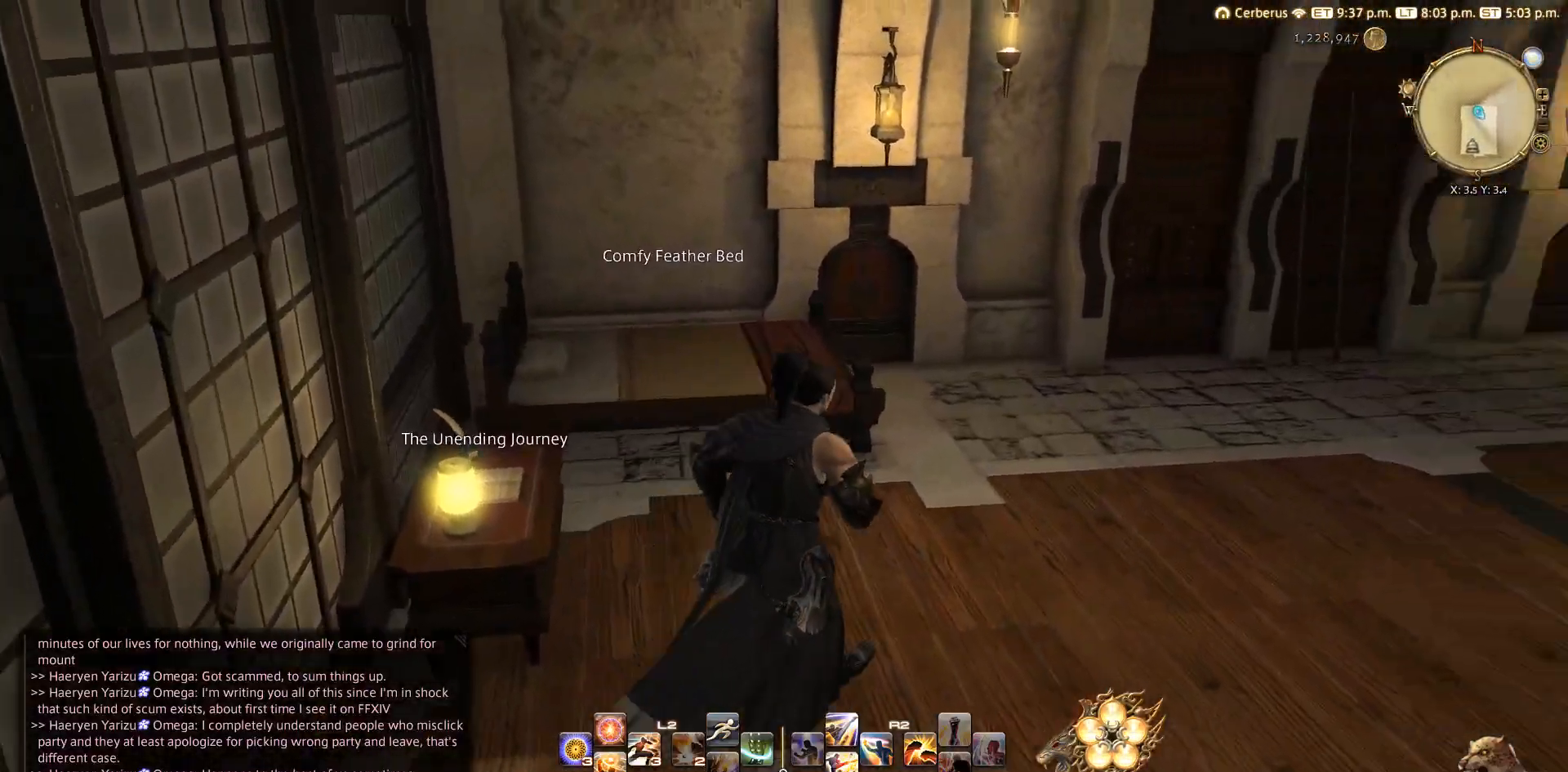
{"dt_ms": 500, "buttons": [], "left_stick": "up-right", "right_stick": "right", "events": []}
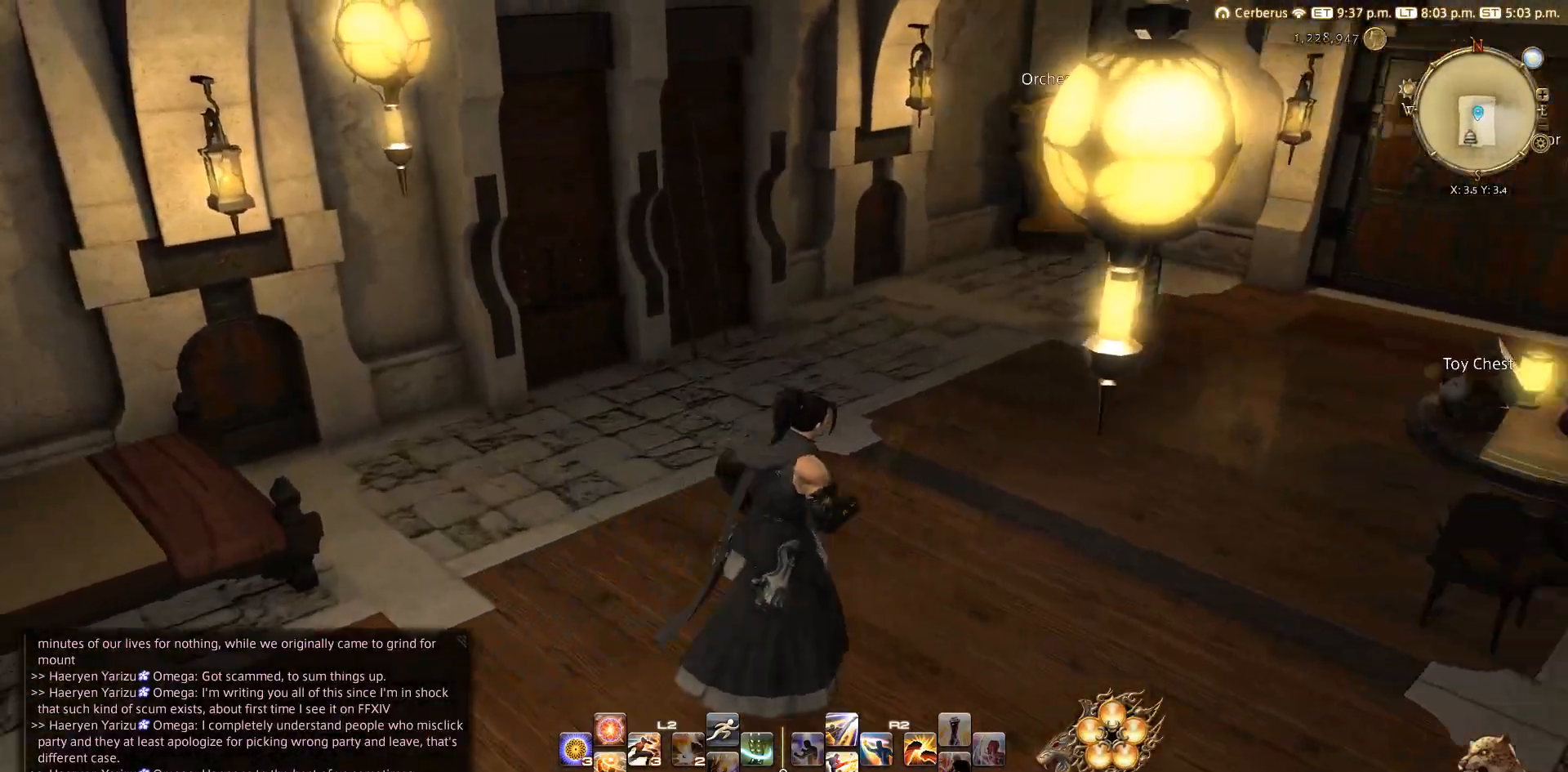
{"dt_ms": 500, "buttons": [], "left_stick": "up", "right_stick": "down-right", "events": [[117, "right_stick", "down-right"], [450, "left_stick", "up"]]}
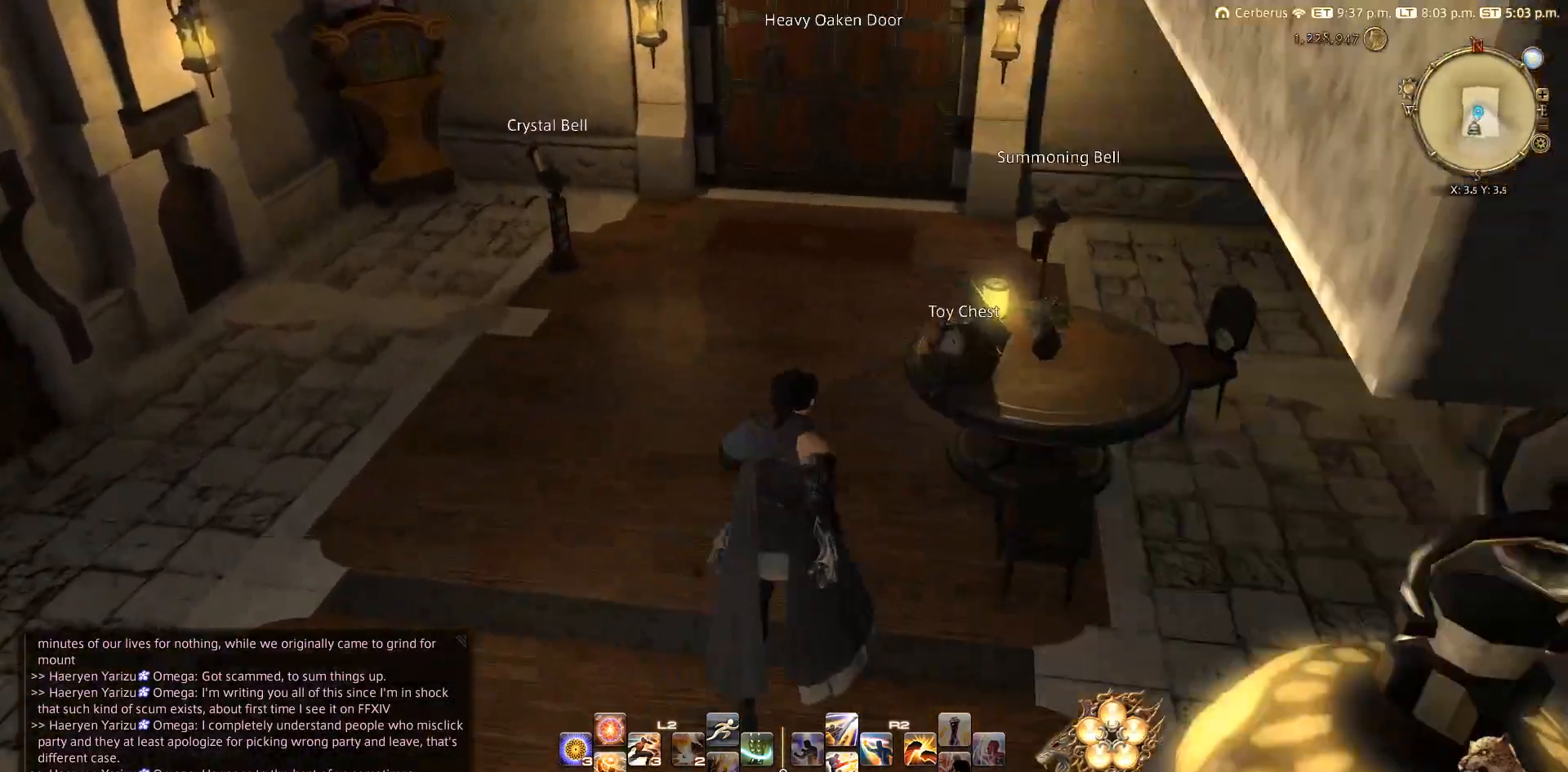
{"dt_ms": 500, "buttons": [], "left_stick": "up", "right_stick": "down-right", "events": []}
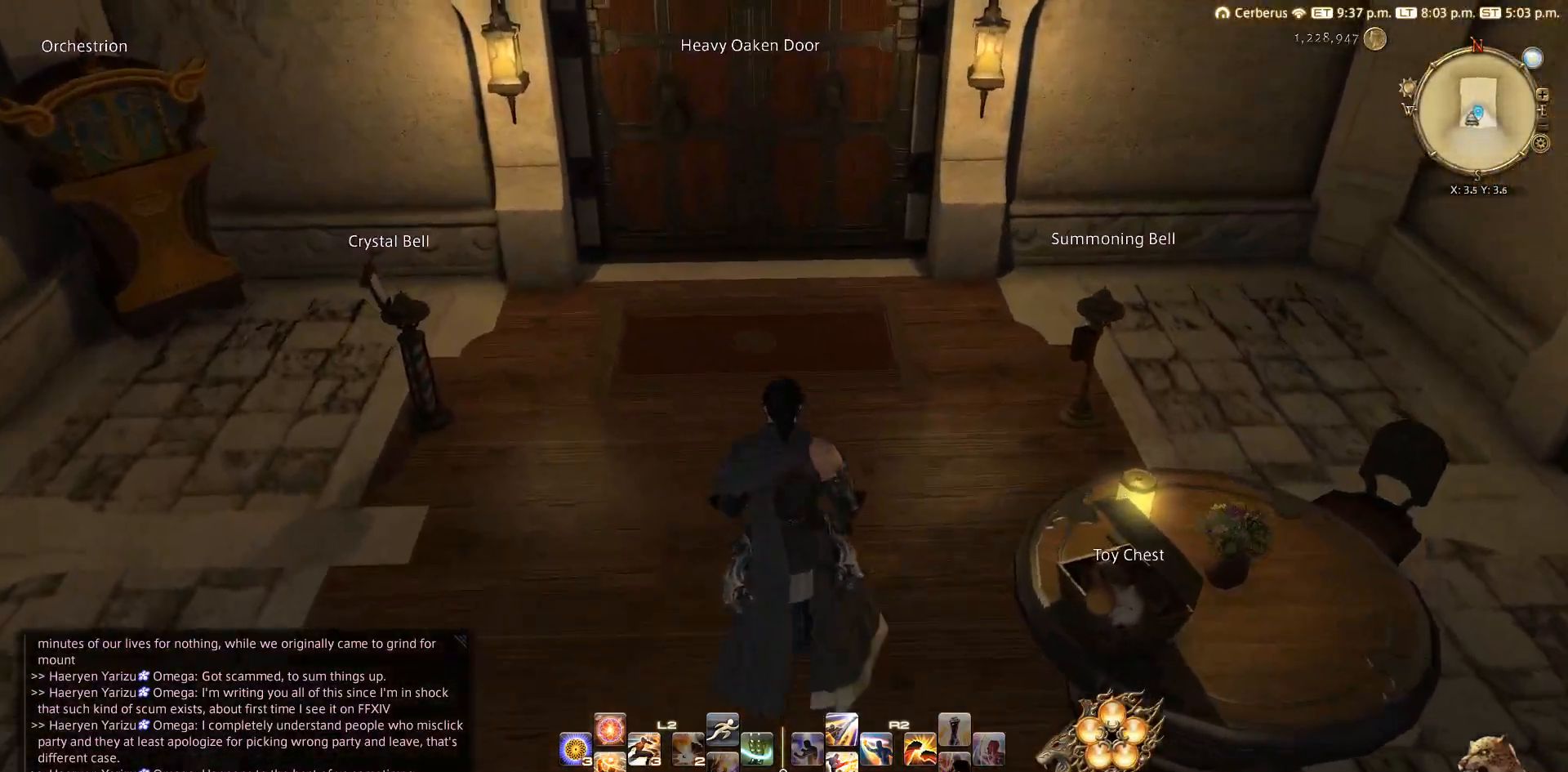
{"dt_ms": 500, "buttons": [], "left_stick": "up-right", "right_stick": "down-right", "events": [[450, "left_stick", "up-right"]]}
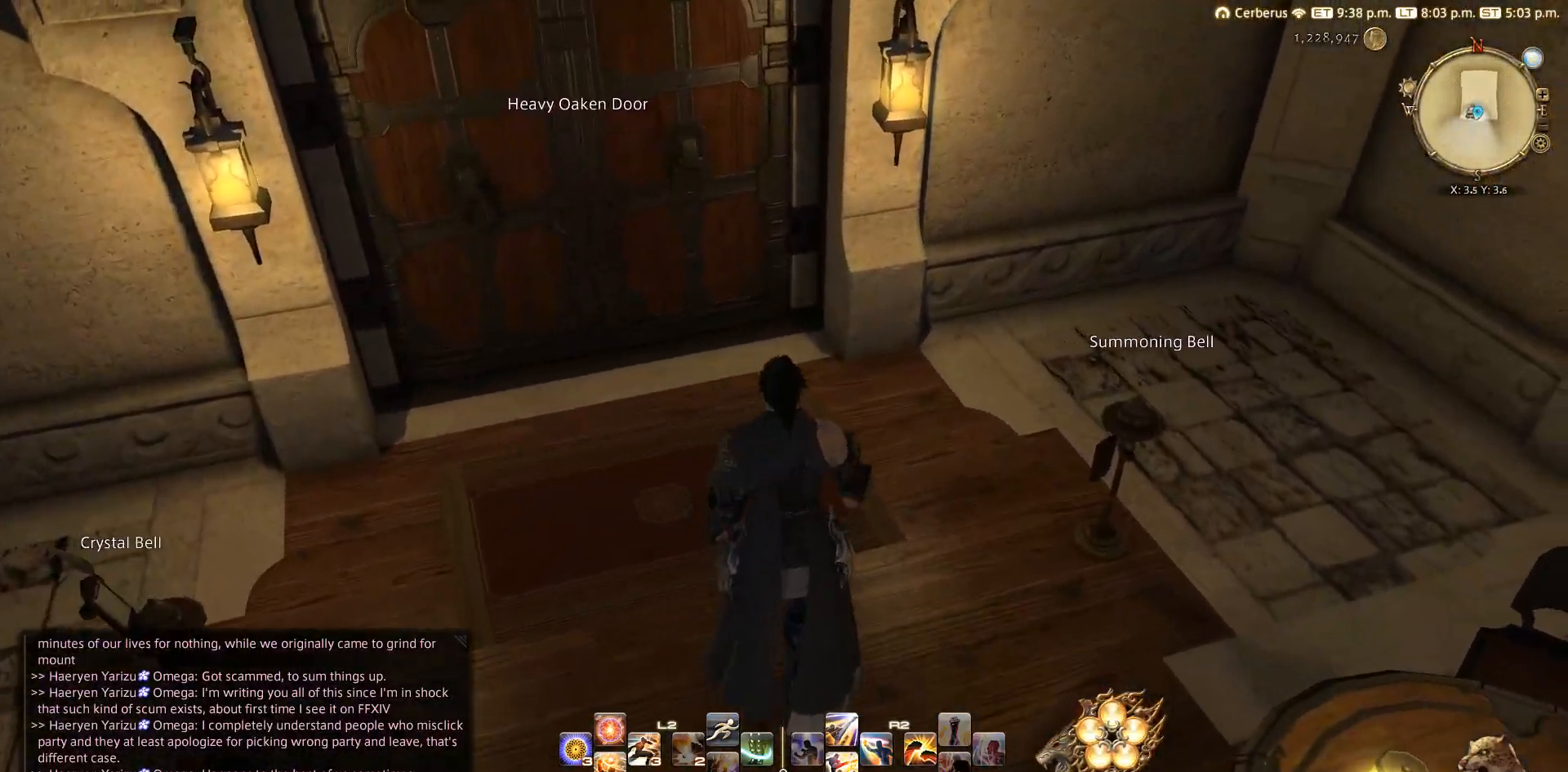
{"dt_ms": 500, "buttons": [], "left_stick": "down-right", "right_stick": "right", "events": [[50, "left_stick", "right"], [200, "right_stick", "right"], [300, "left_stick", "down-right"]]}
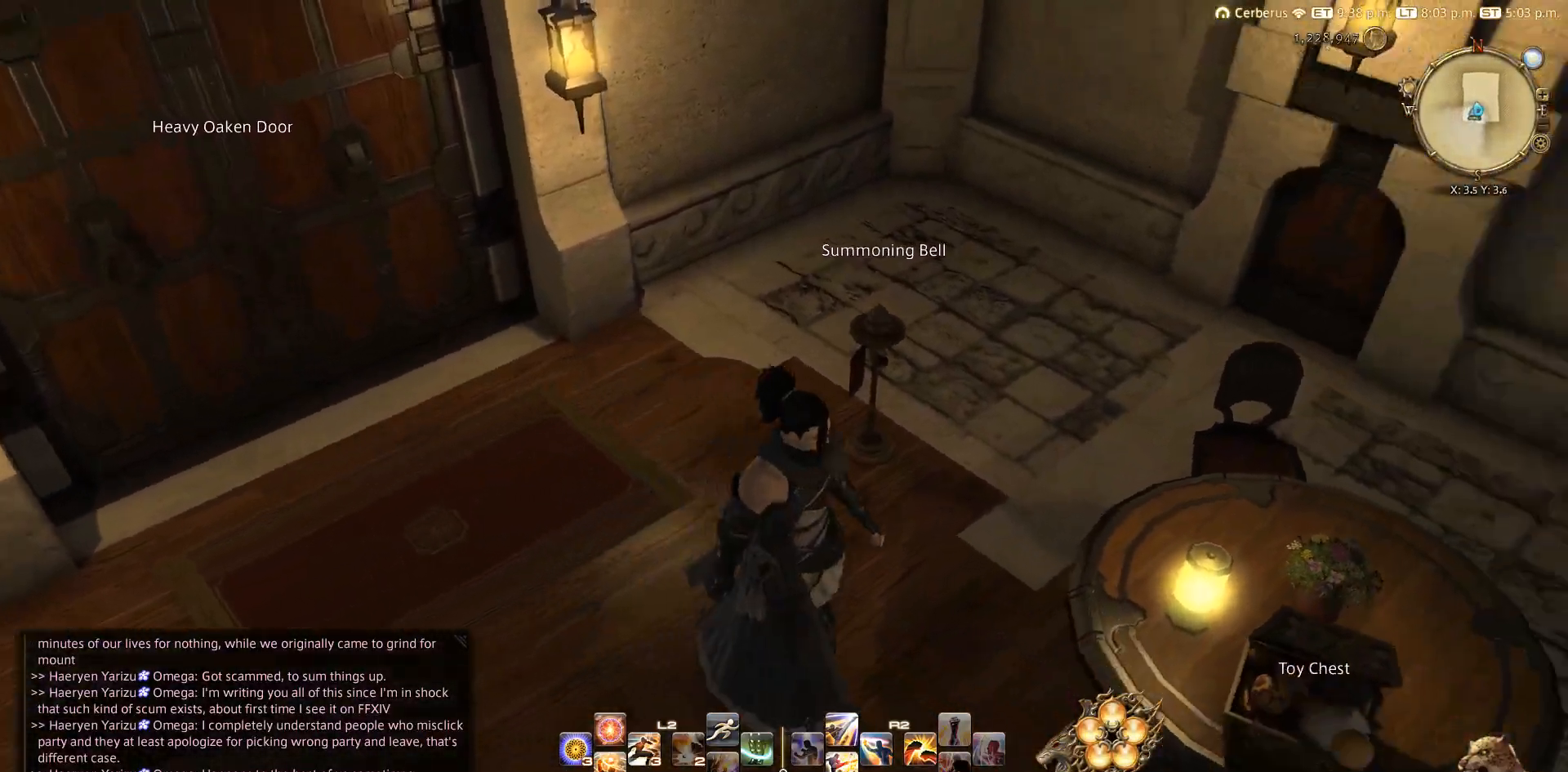
{"dt_ms": 500, "buttons": [], "left_stick": "right", "right_stick": "center", "events": [[267, "right_stick", "center"], [317, "left_stick", "right"], [350, "CIRCLE", "down"], [483, "CIRCLE", "up"]]}
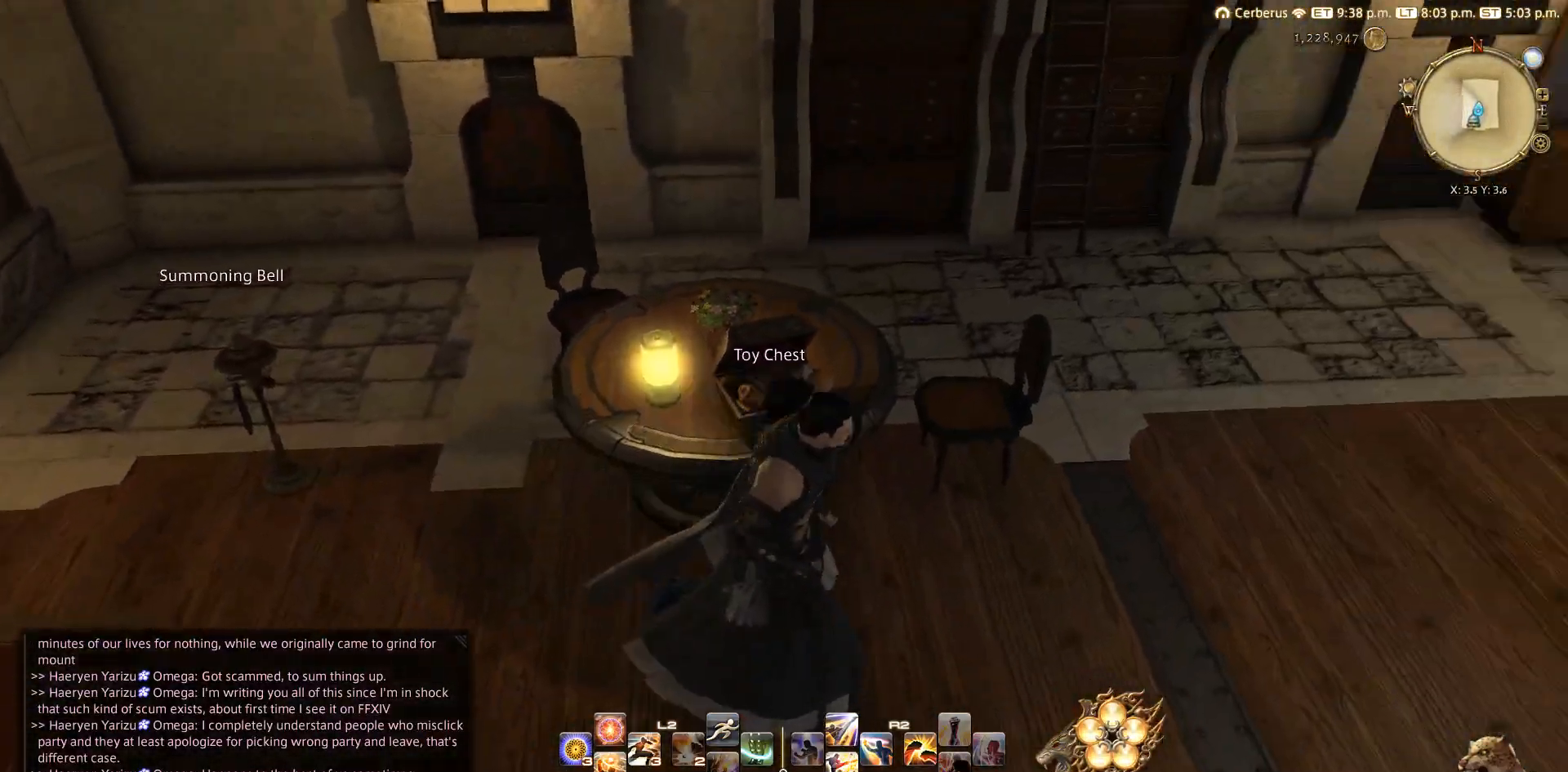
{"dt_ms": 500, "buttons": [], "left_stick": "center", "right_stick": "center", "events": [[183, "START", "down"], [283, "START", "up"], [283, "left_stick", "center"], [417, "DPAD_LEFT", "down"], [500, "DPAD_LEFT", "up"]]}
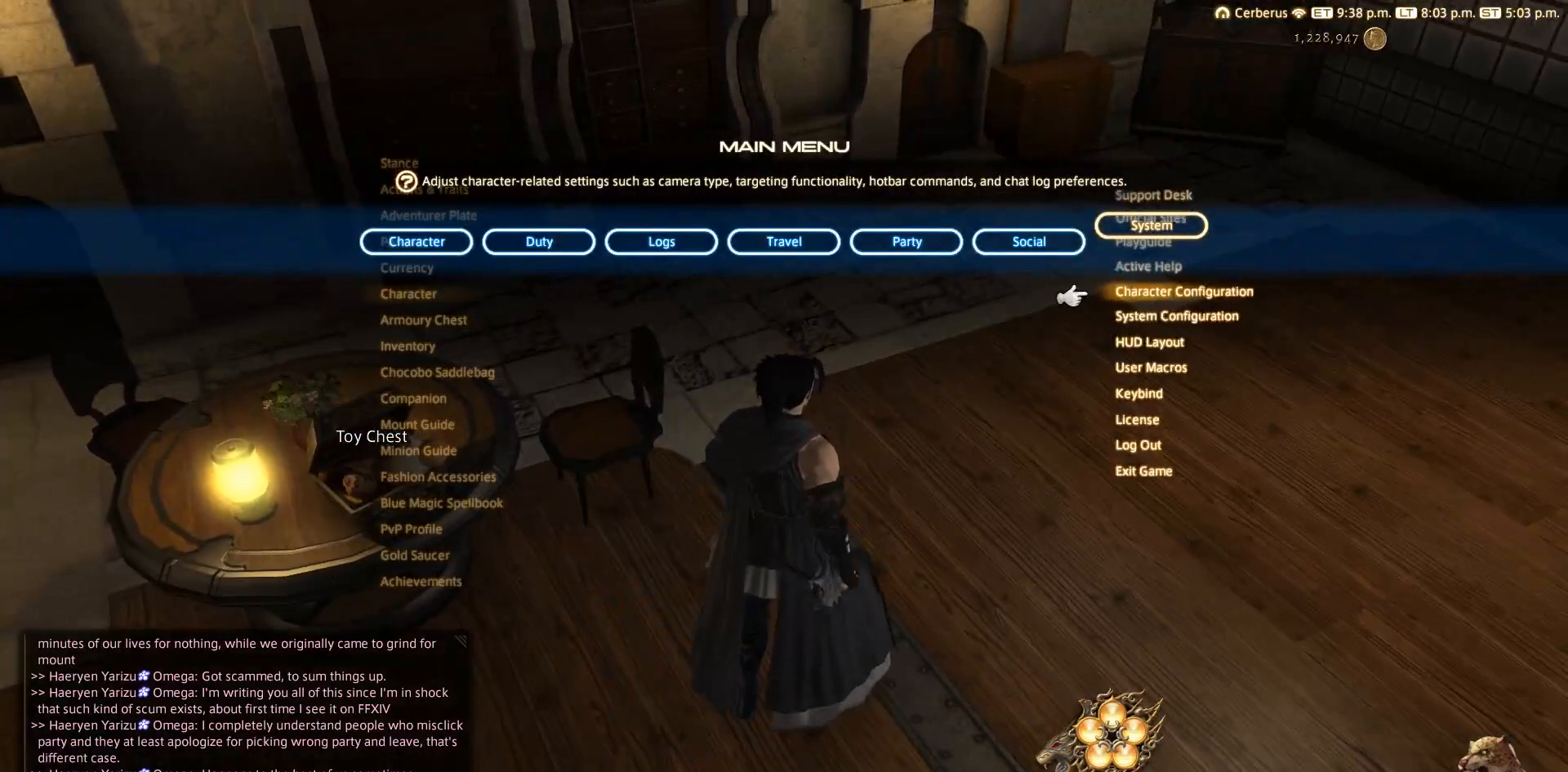
{"dt_ms": 500, "buttons": ["DPAD_UP"], "left_stick": "center", "right_stick": "center", "events": [[50, "DPAD_LEFT", "down"], [50, "right_stick", "left"], [67, "DPAD_LEFT", "up"], [367, "right_stick", "up-left"], [450, "DPAD_UP", "down"], [467, "right_stick", "center"]]}
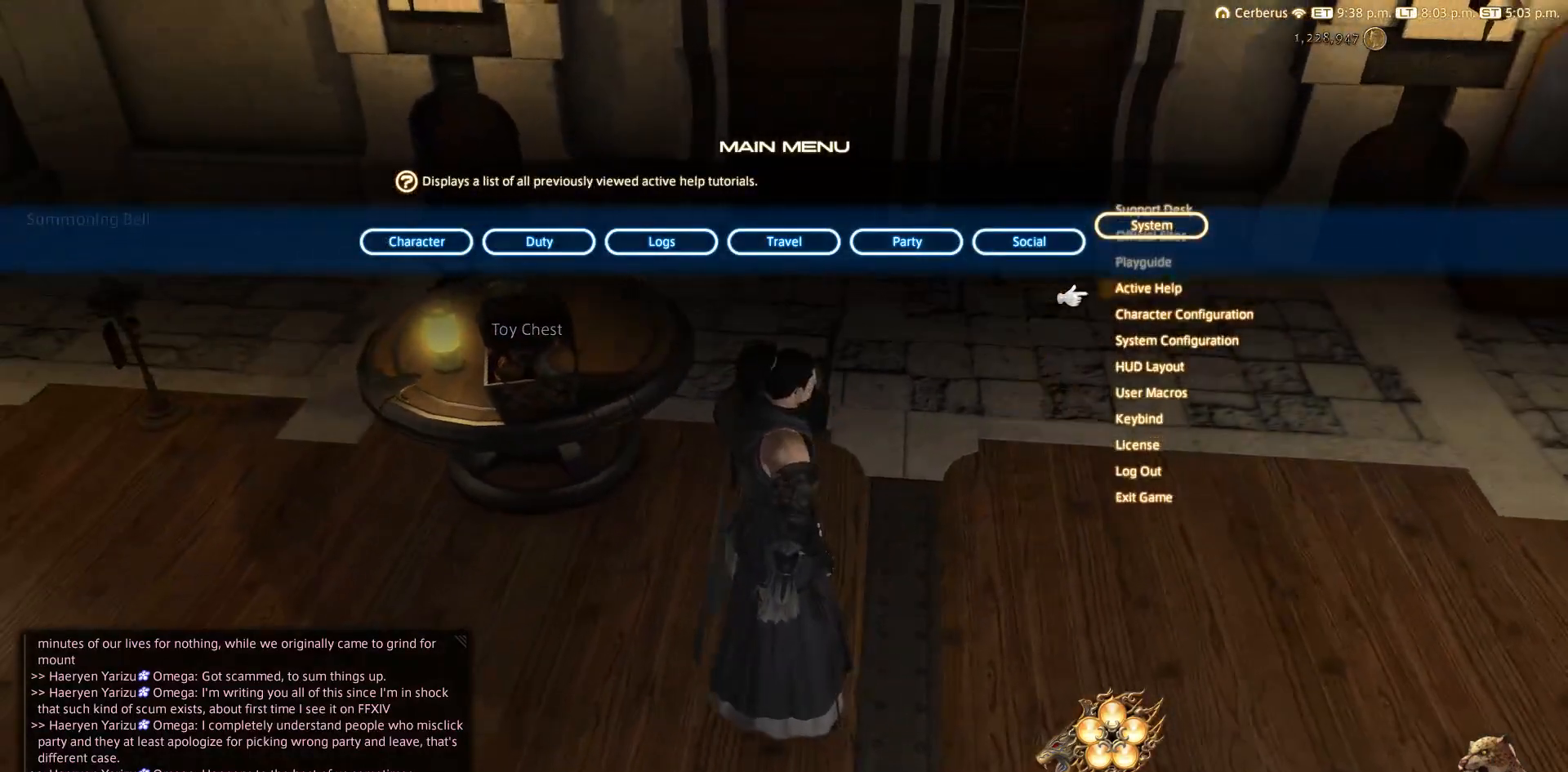
{"dt_ms": 500, "buttons": ["DPAD_UP"], "left_stick": "center", "right_stick": "center", "events": [[117, "DPAD_UP", "up"], [300, "DPAD_UP", "down"], [417, "DPAD_UP", "up"], [500, "DPAD_UP", "down"]]}
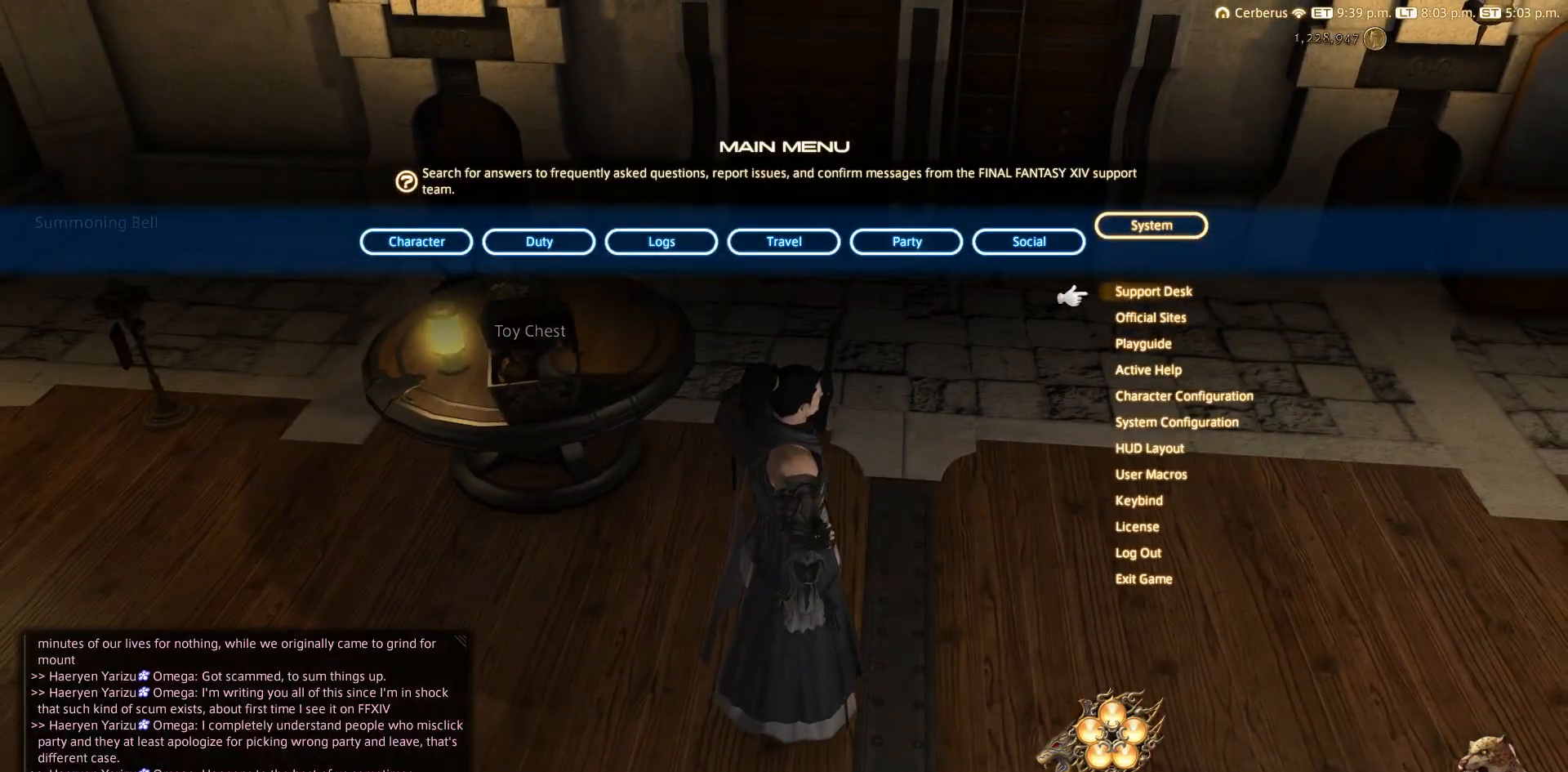
{"dt_ms": 500, "buttons": [], "left_stick": "right", "right_stick": "center", "events": [[33, "CROSS", "down"], [33, "DPAD_UP", "up"], [100, "CROSS", "up"], [350, "L1", "down"], [417, "L1", "up"], [467, "left_stick", "right"]]}
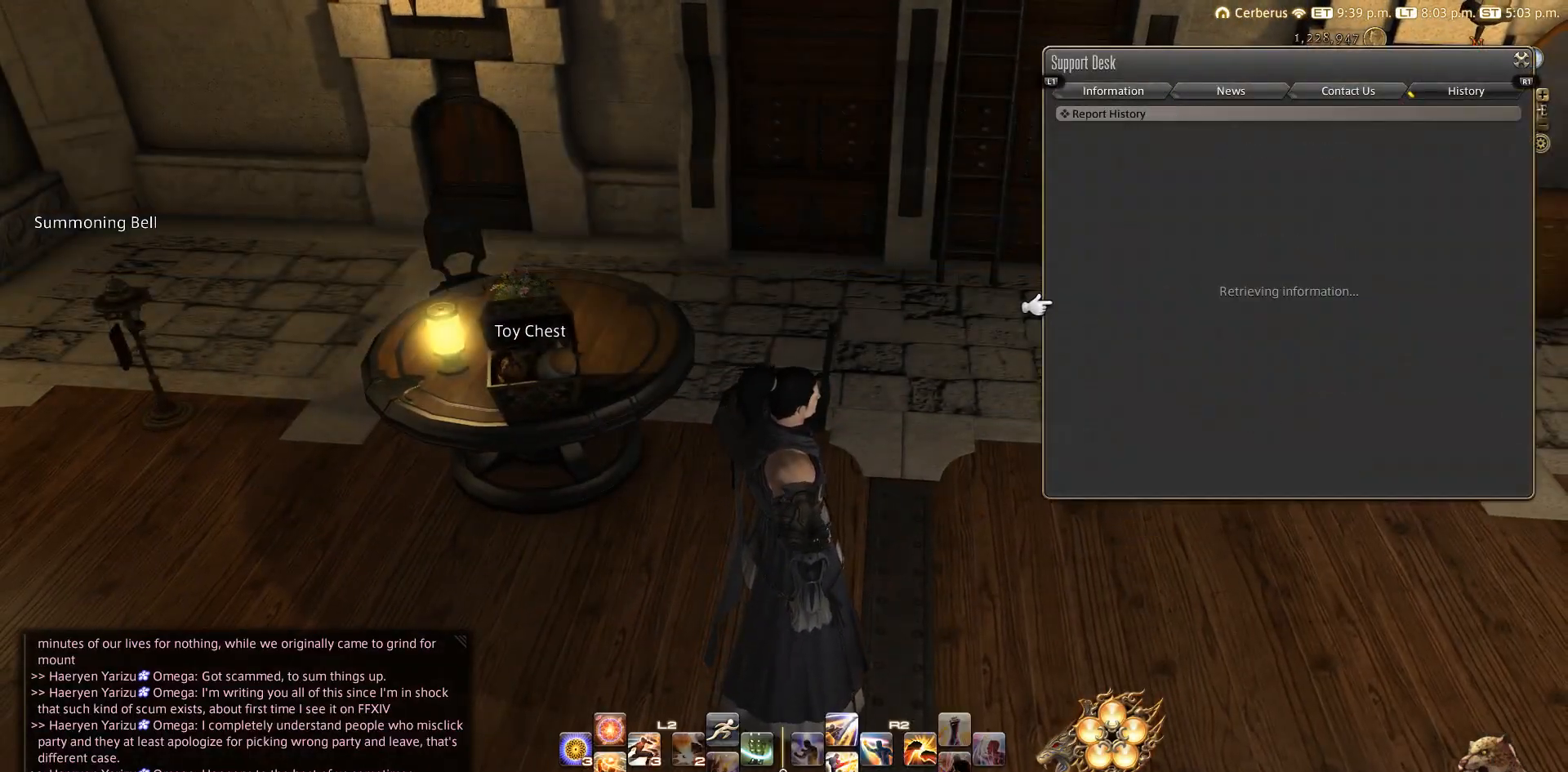
{"dt_ms": 500, "buttons": [], "left_stick": "up-right", "right_stick": "left", "events": [[267, "left_stick", "up-right"], [450, "right_stick", "left"]]}
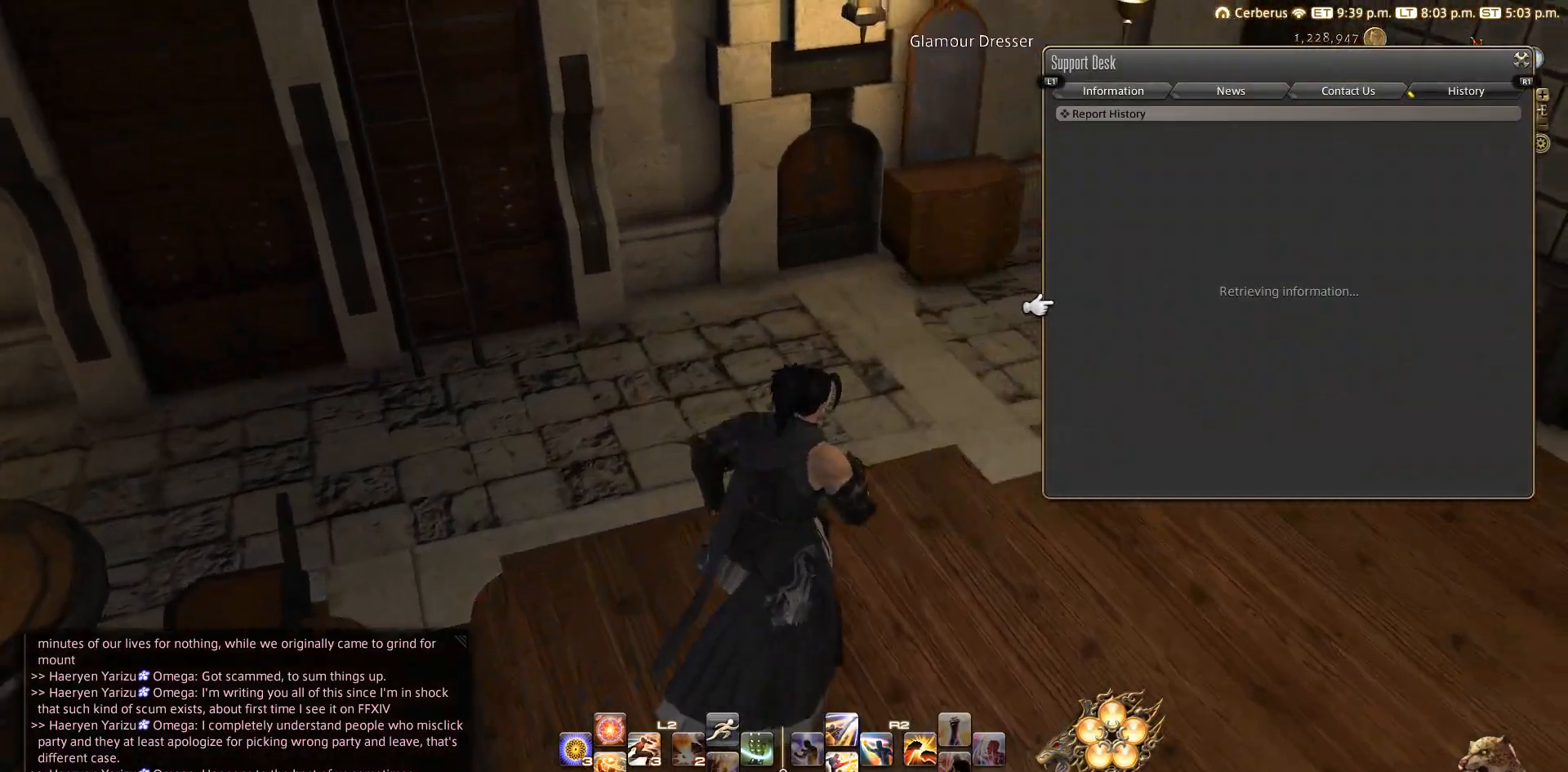
{"dt_ms": 500, "buttons": [], "left_stick": "center", "right_stick": "center", "events": [[83, "left_stick", "center"], [250, "right_stick", "center"], [317, "L1", "down"], [367, "L1", "up"]]}
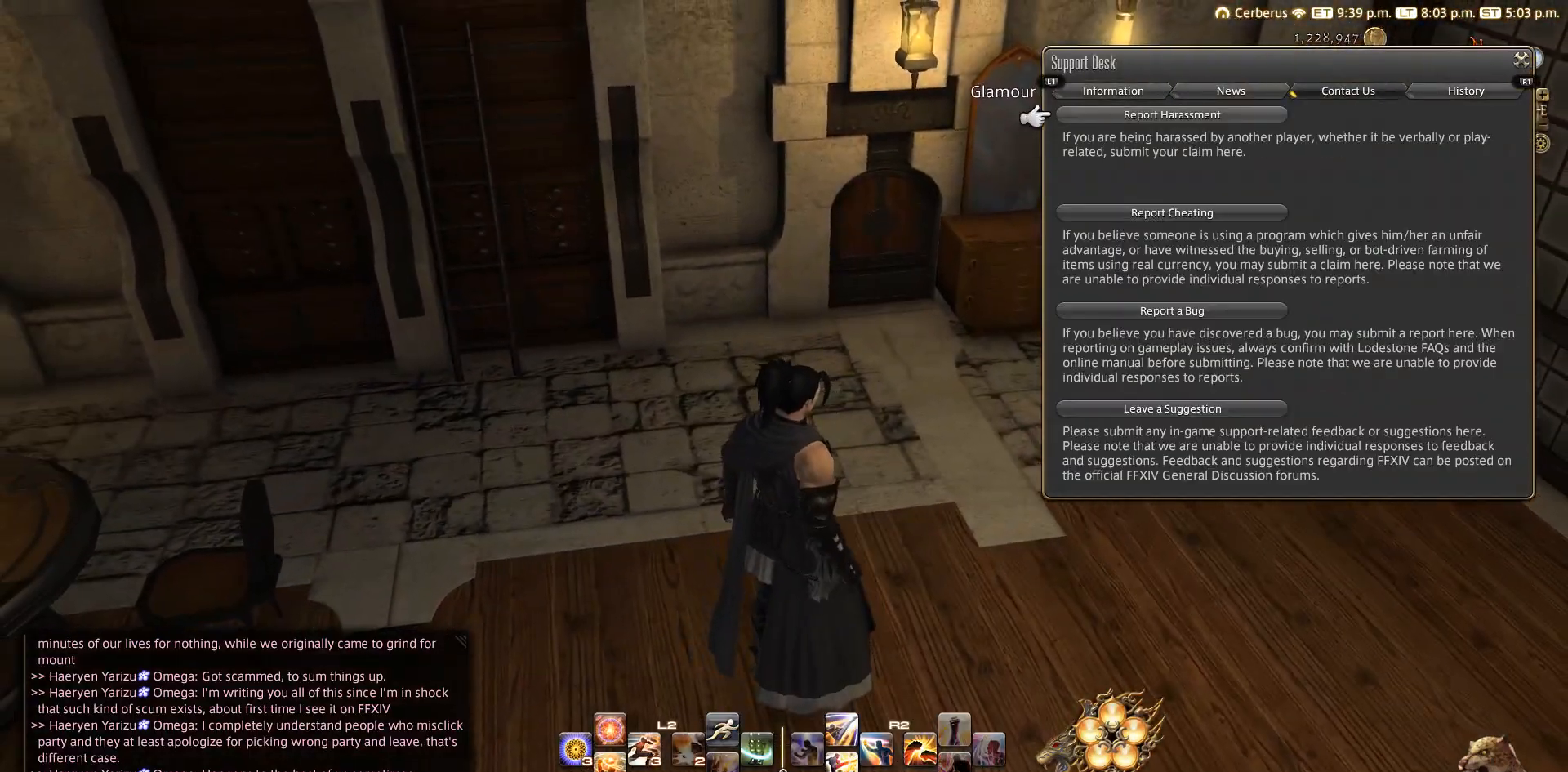
{"dt_ms": 500, "buttons": [], "left_stick": "center", "right_stick": "center", "events": [[300, "CROSS", "down"], [383, "CROSS", "up"]]}
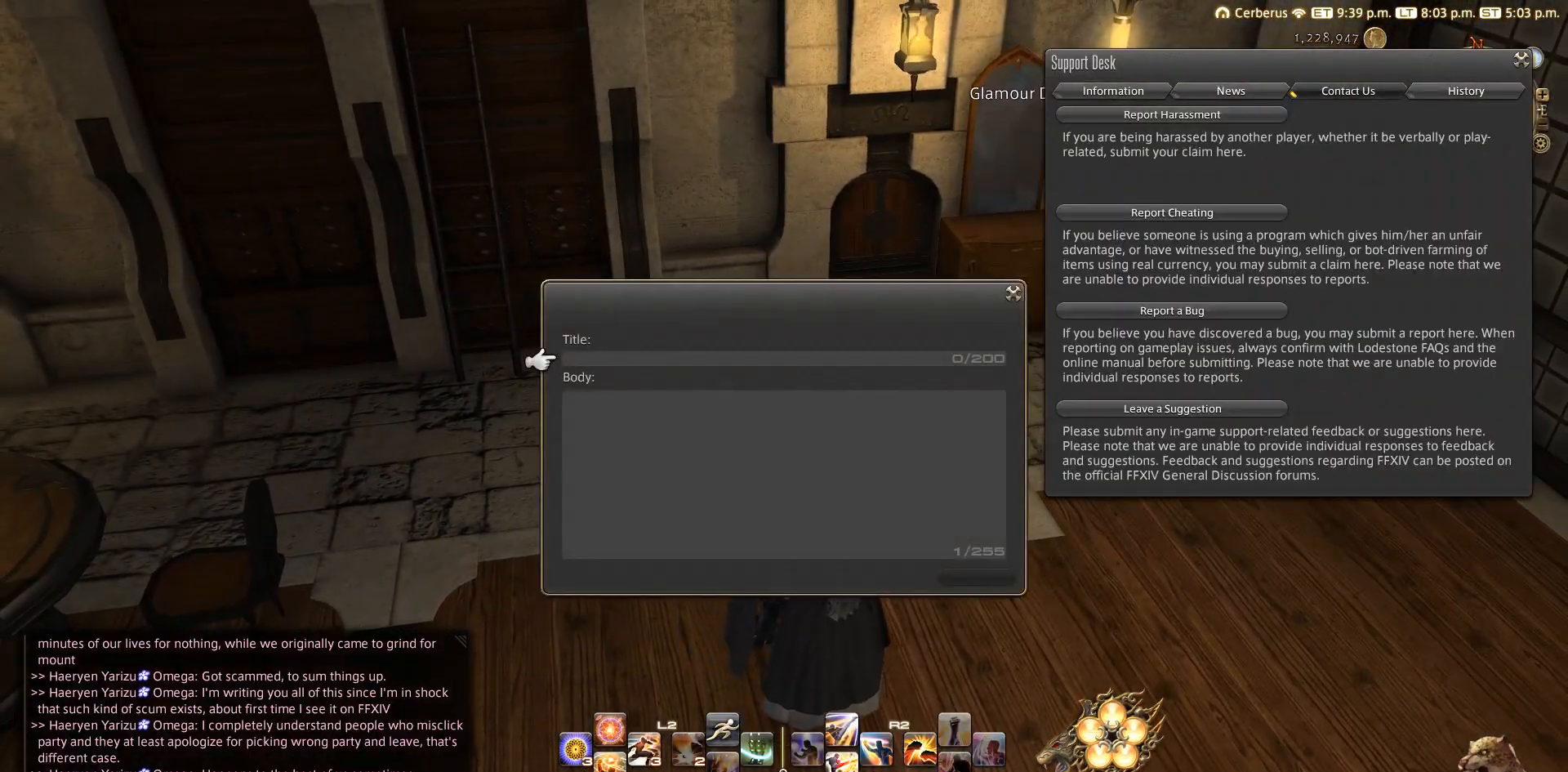
{"dt_ms": 1000, "buttons": [], "left_stick": "center", "right_stick": "center"}
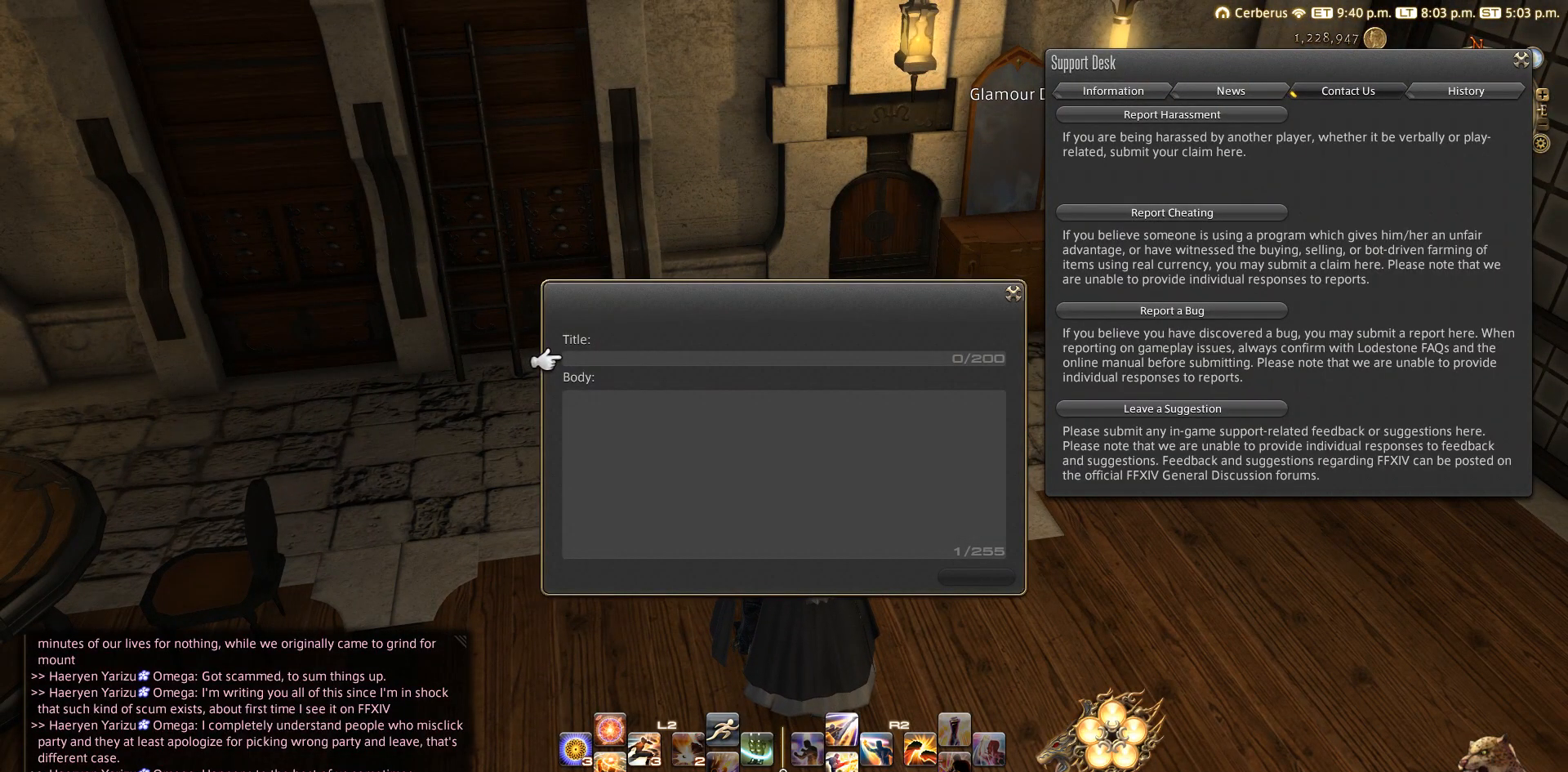
{"dt_ms": 500, "buttons": [], "left_stick": "center", "right_stick": "center", "events": [[217, "CROSS", "down"], [317, "CROSS", "up"]]}
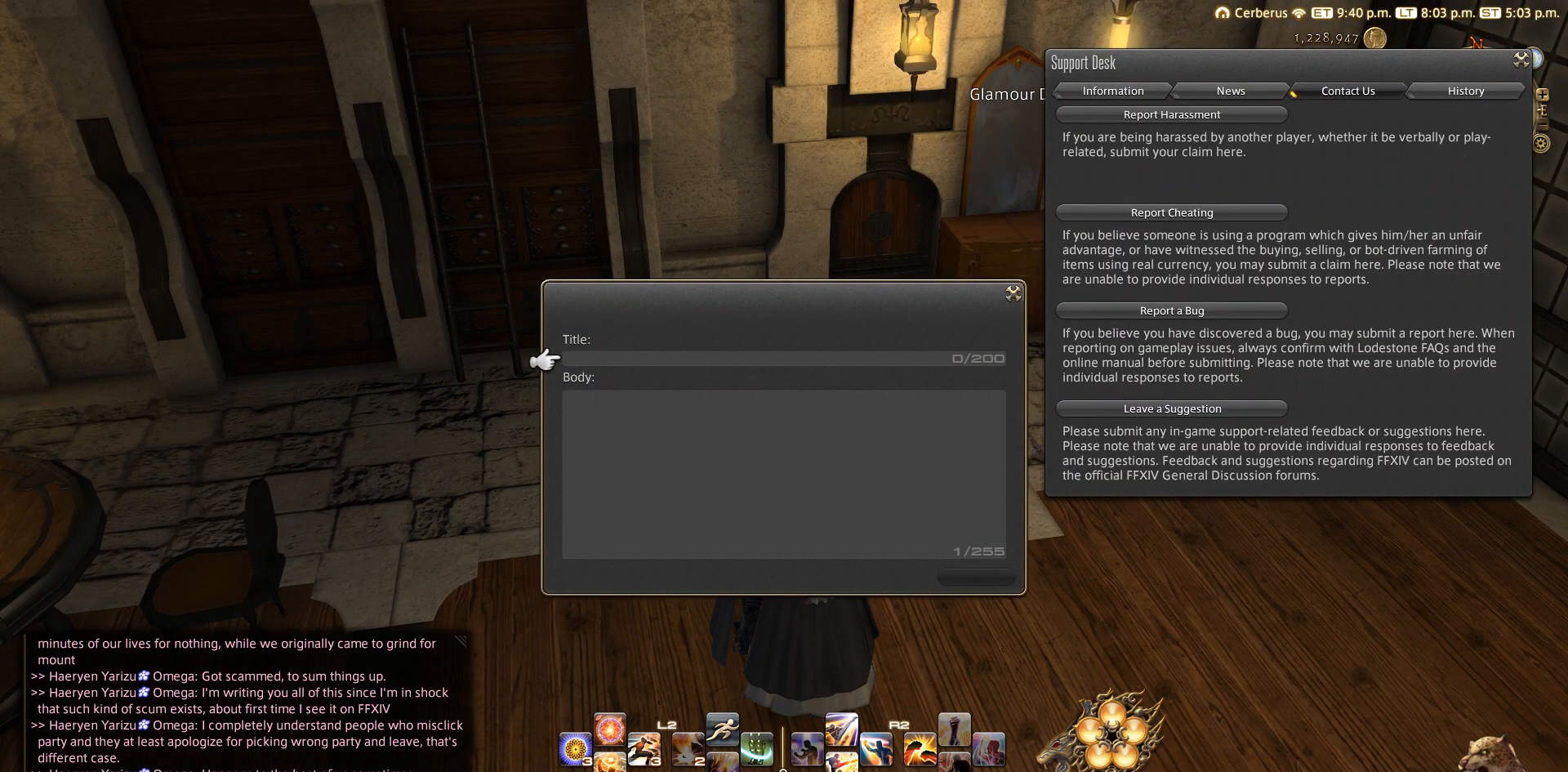
{"dt_ms": 500, "buttons": [], "left_stick": "center", "right_stick": "center", "events": []}
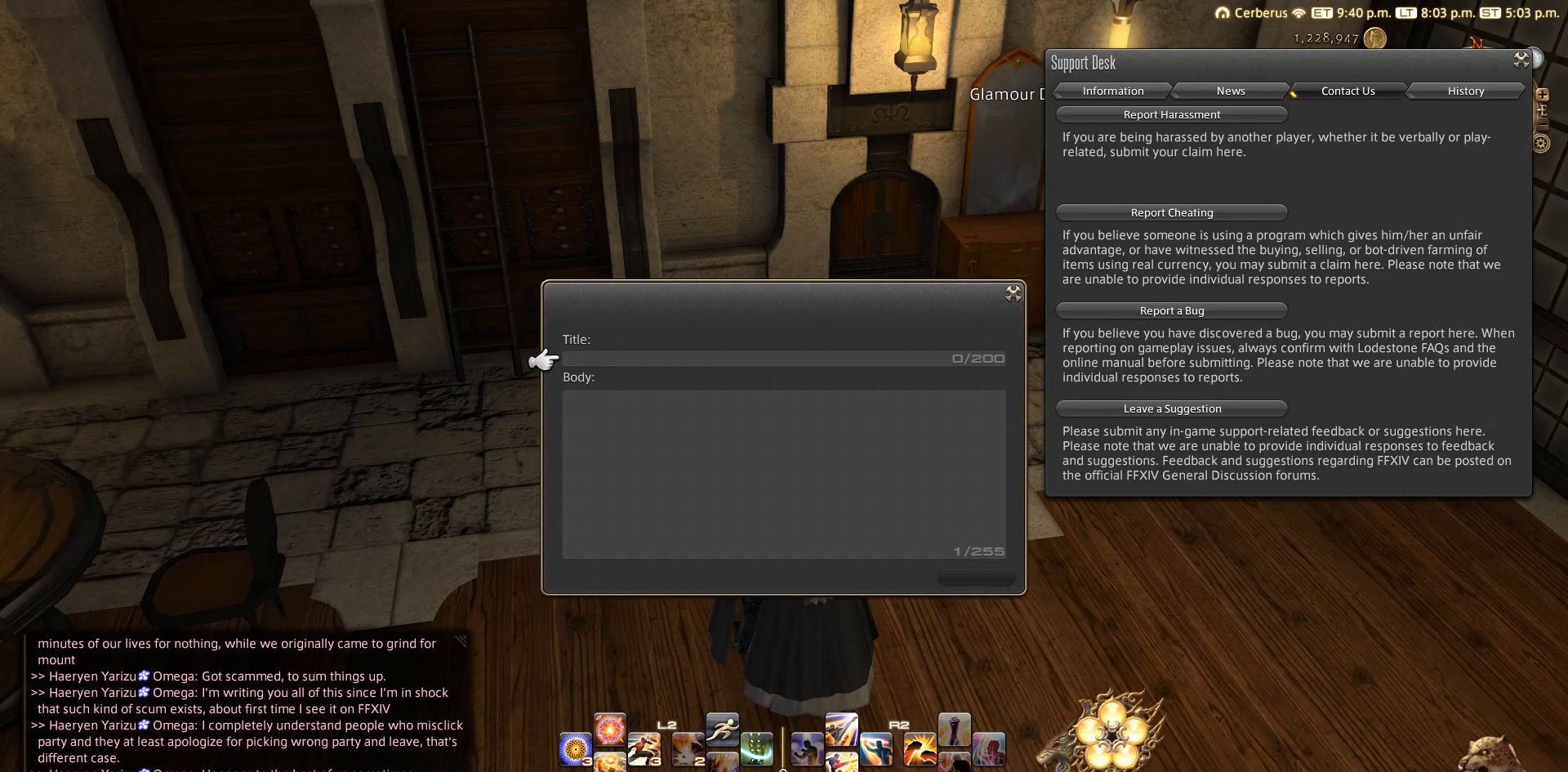
{"dt_ms": 500, "buttons": ["CROSS"], "left_stick": "center", "right_stick": "center", "events": [[17, "CROSS", "down"], [100, "CROSS", "up"], [417, "CROSS", "down"]]}
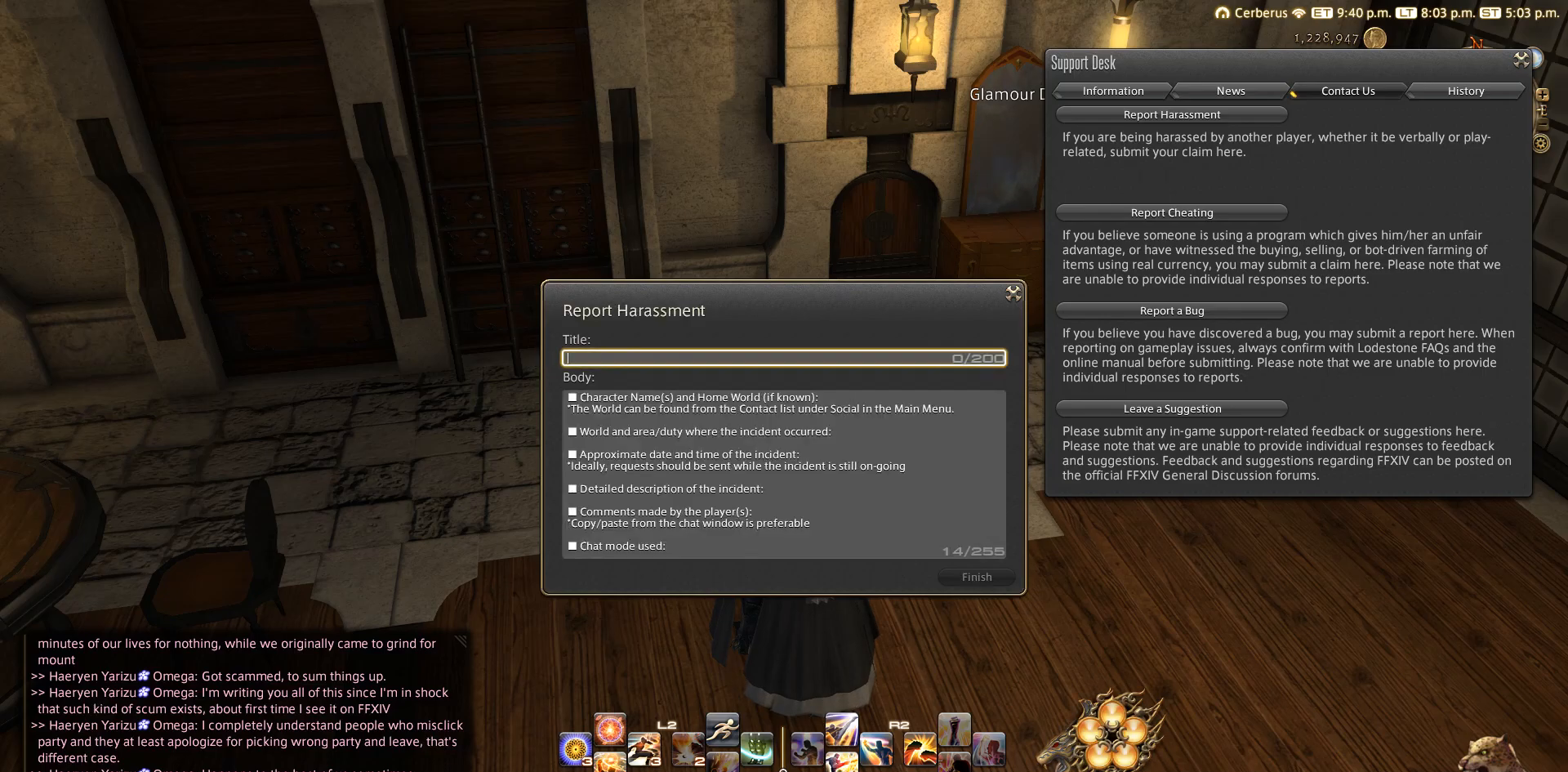
{"dt_ms": 500, "buttons": [], "left_stick": "center", "right_stick": "center", "events": [[50, "CROSS", "up"]]}